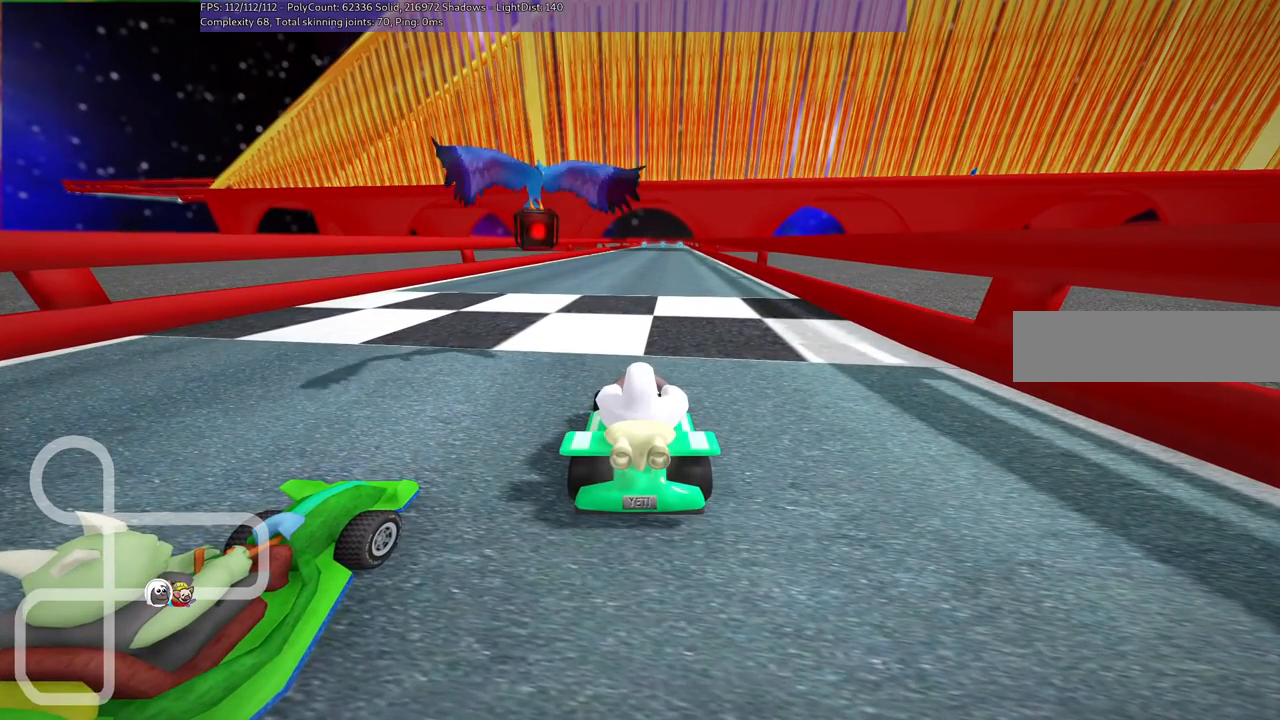
Gameplay with keyboard; each line is a JSON object with the keys held at the frame after it. "events" lists presses ("down") and releases ("up") of ".", "/", "alt_r", "b", "c", "comma", "ctrl_r", "d", "down", "f", "g", "h", "j", "k", "l", "left", "m", "n", "quote", "return", "right", "semicolon", "shift_r", "space", "super", "up" and "v" between this image and that frame as [ms after this image, input, new state], when the widget could be followed in between. No other keys are recorded. Mouse input is not recorded.
{"keys": ["b"], "events": [[467, "b", "down"]]}
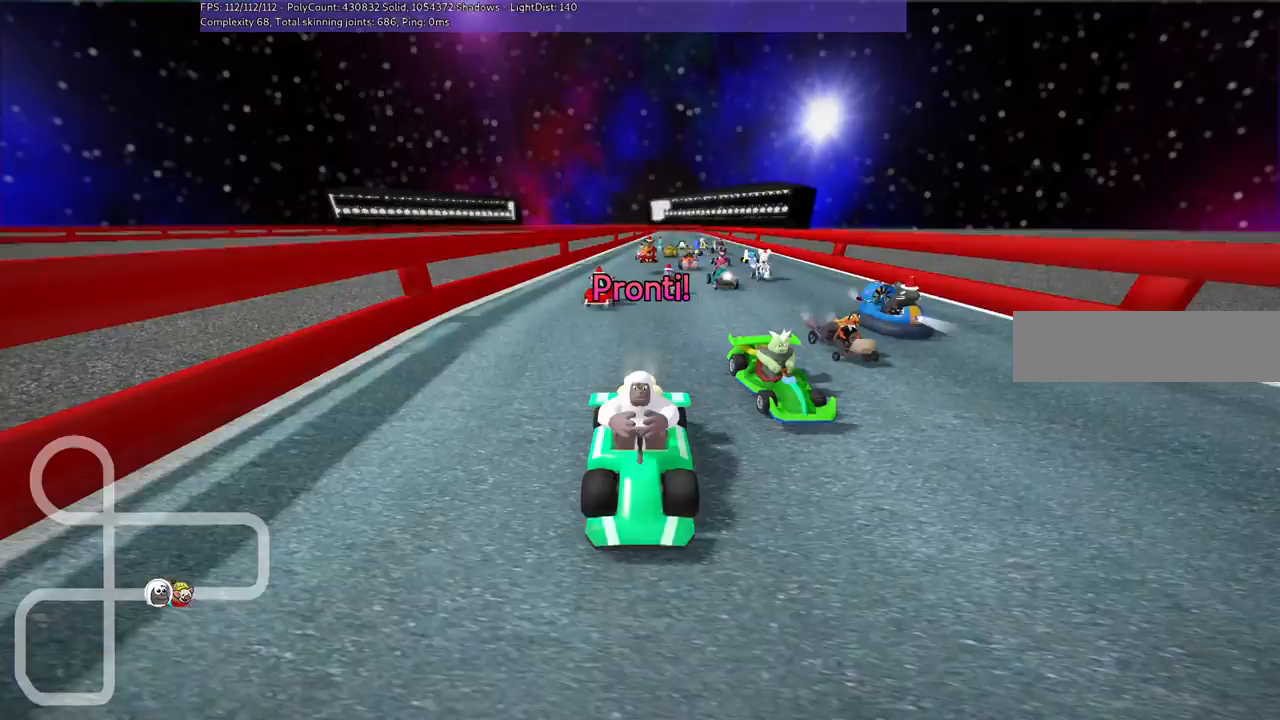
{"keys": [], "events": [[300, "b", "up"]]}
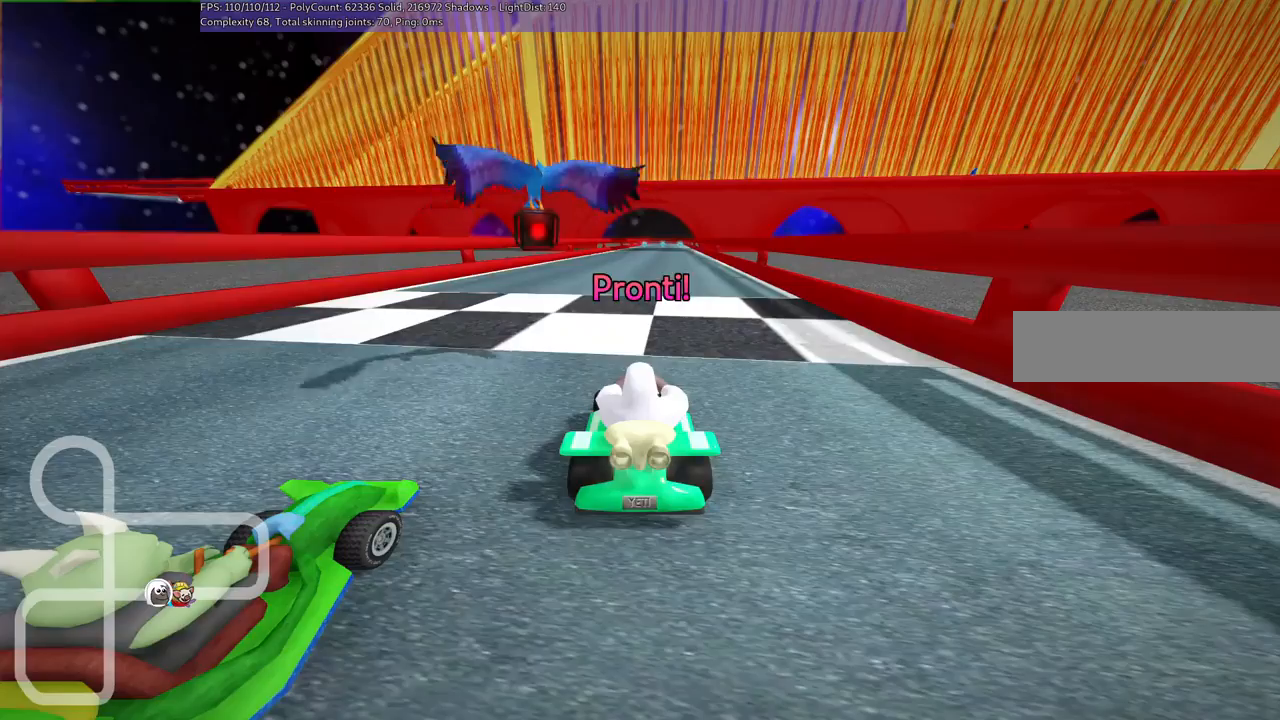
{"keys": [], "events": []}
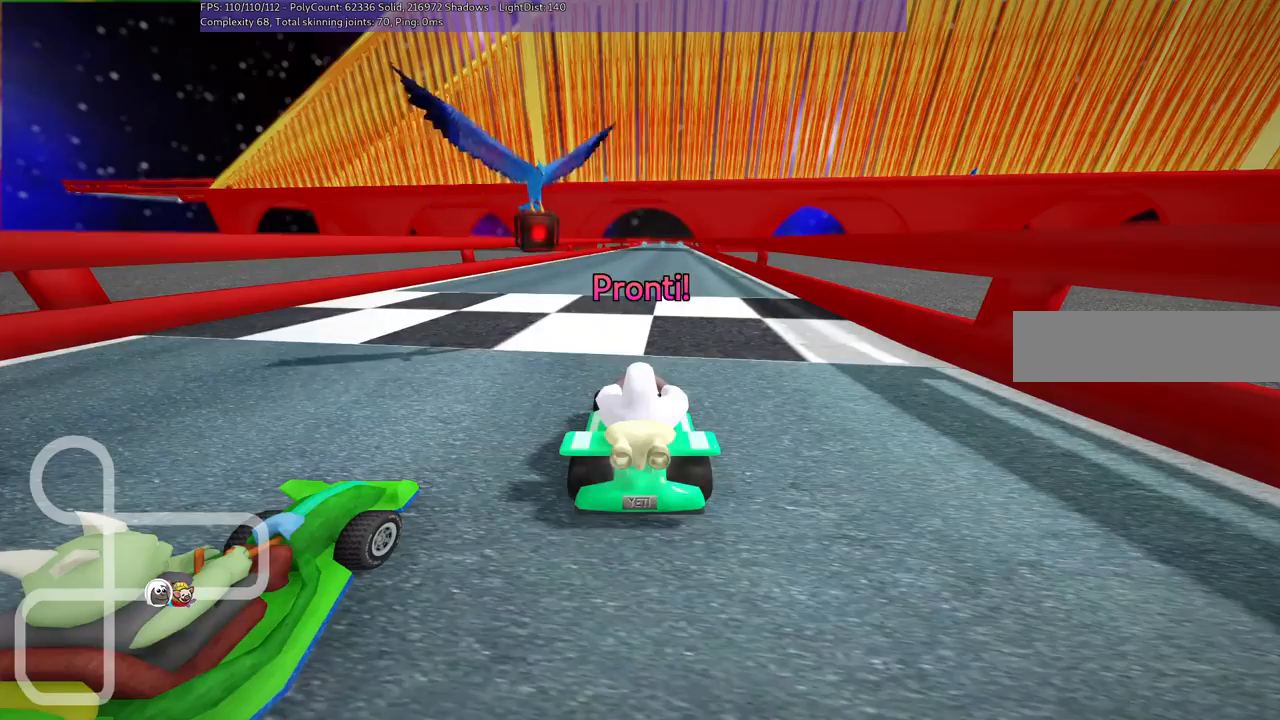
{"keys": ["up"], "events": [[100, "up", "down"]]}
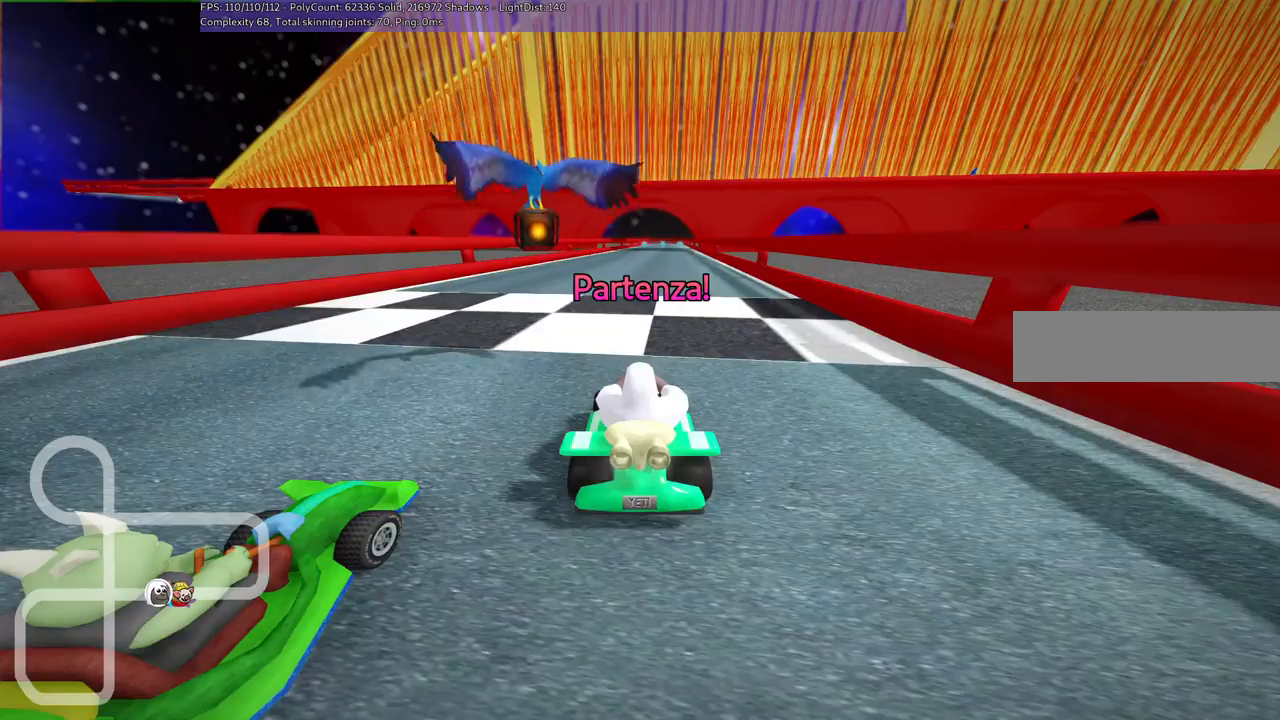
{"keys": ["up"], "events": []}
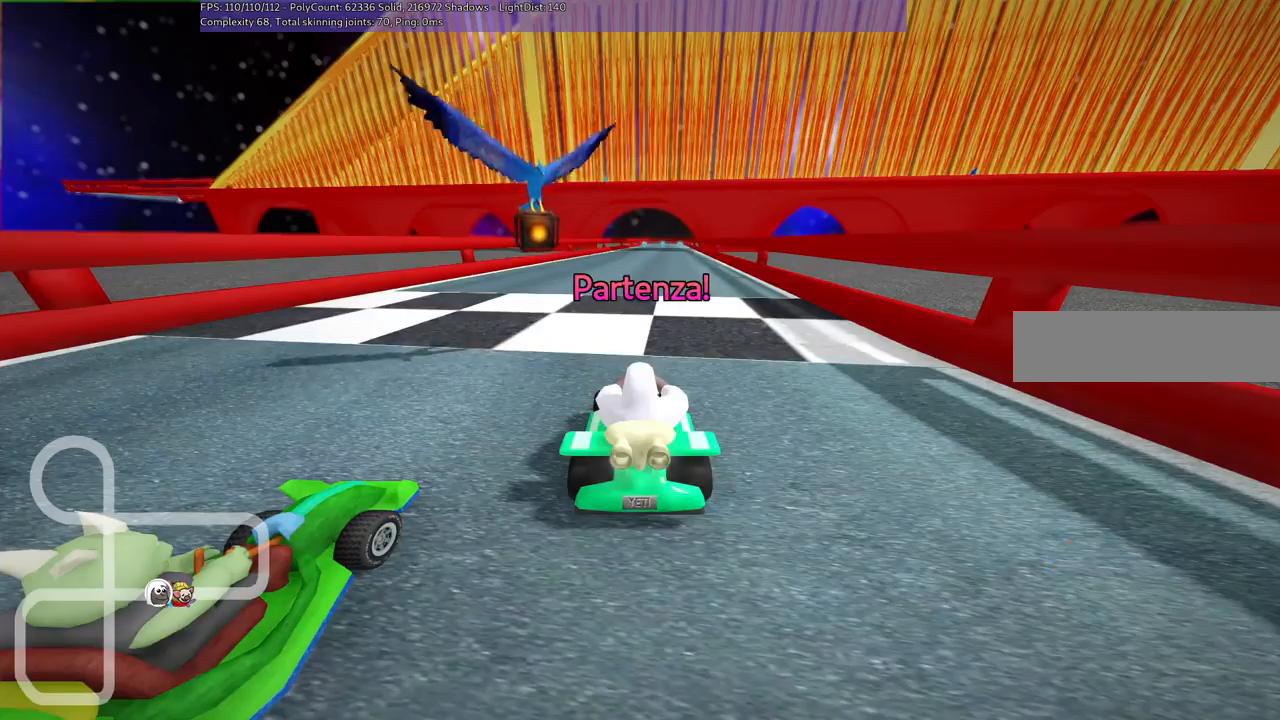
{"keys": ["left", "up"], "events": [[467, "left", "down"]]}
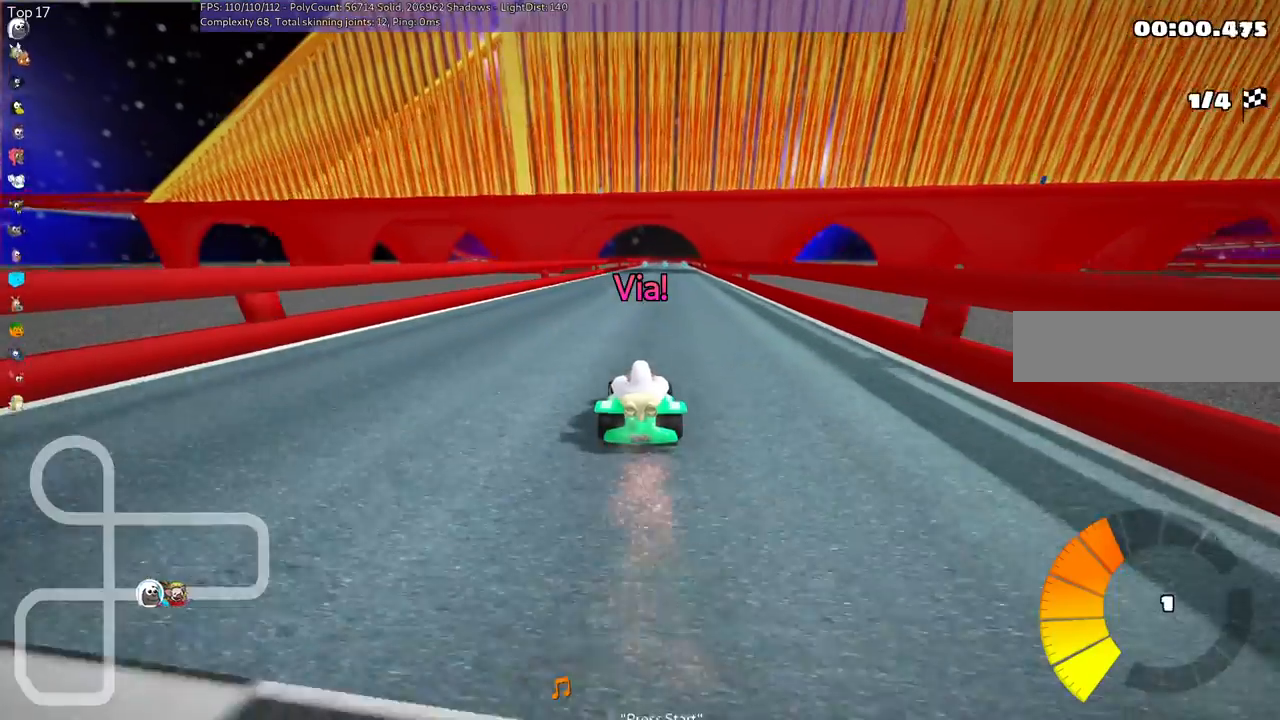
{"keys": ["left", "m", "up"], "events": [[200, "left", "up"], [200, "m", "down"], [200, "right", "down"], [267, "left", "down"], [367, "right", "up"]]}
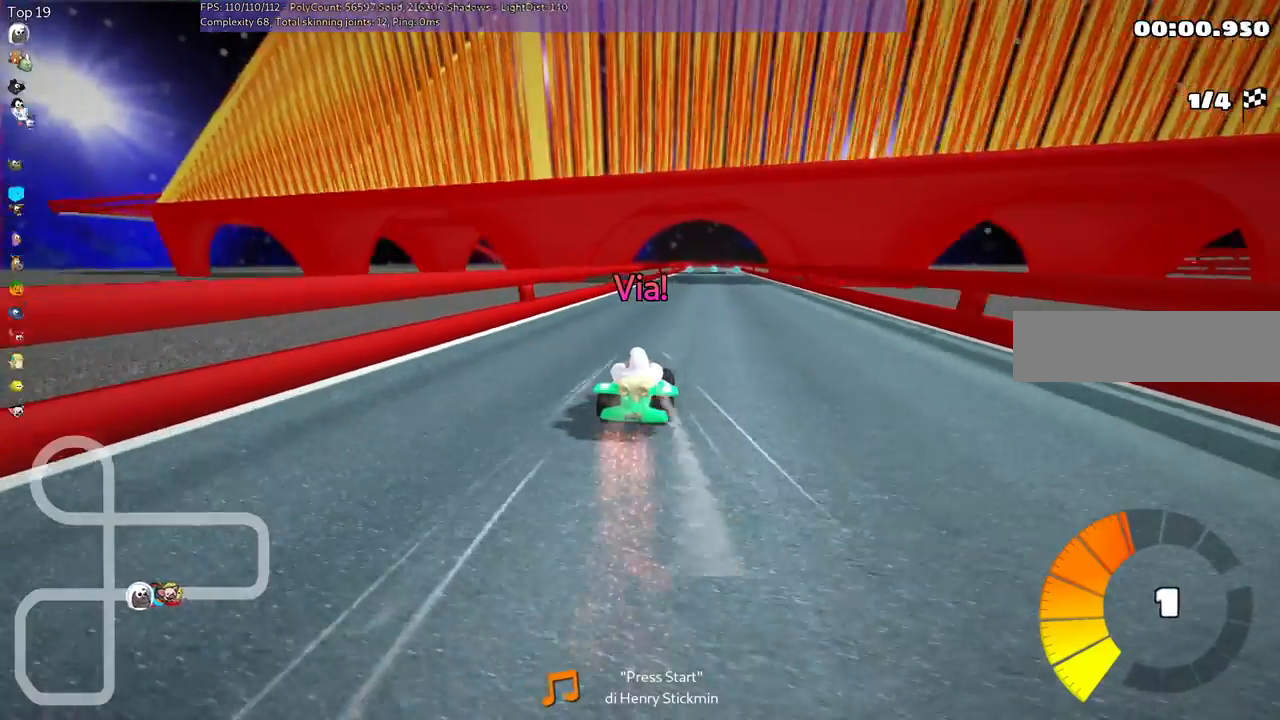
{"keys": ["left", "m", "up"], "events": []}
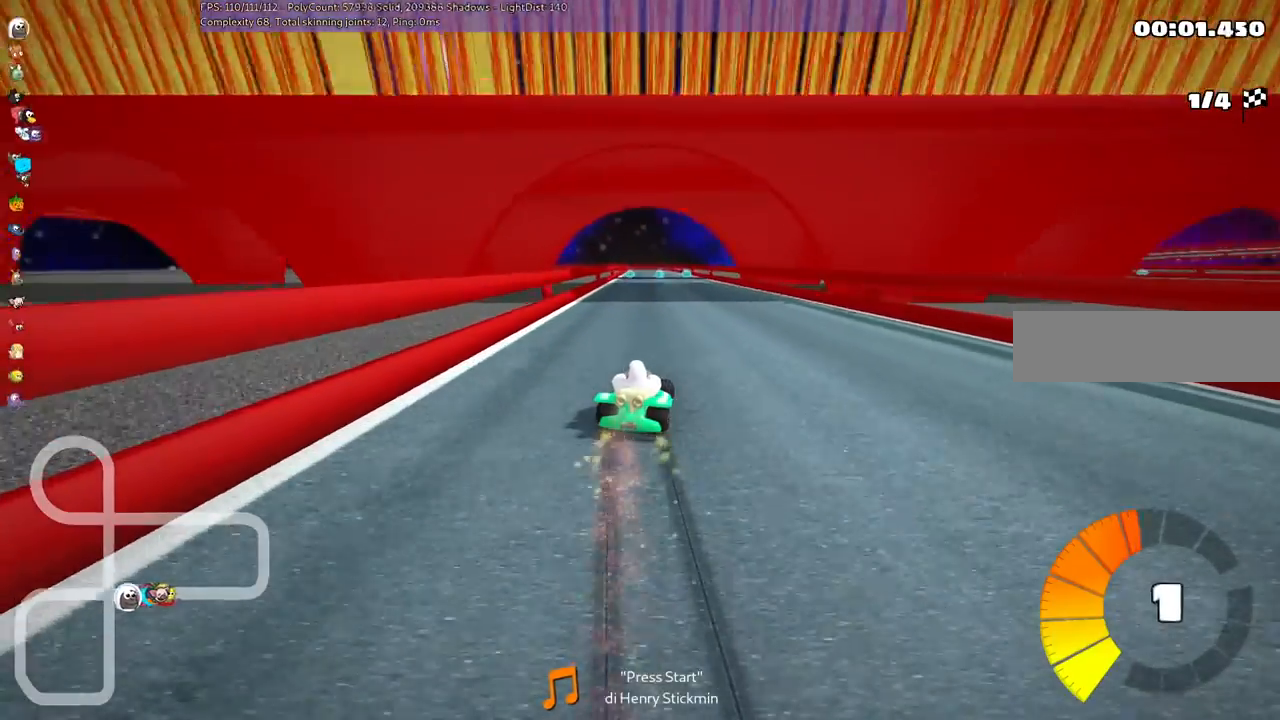
{"keys": ["left", "m", "up"], "events": []}
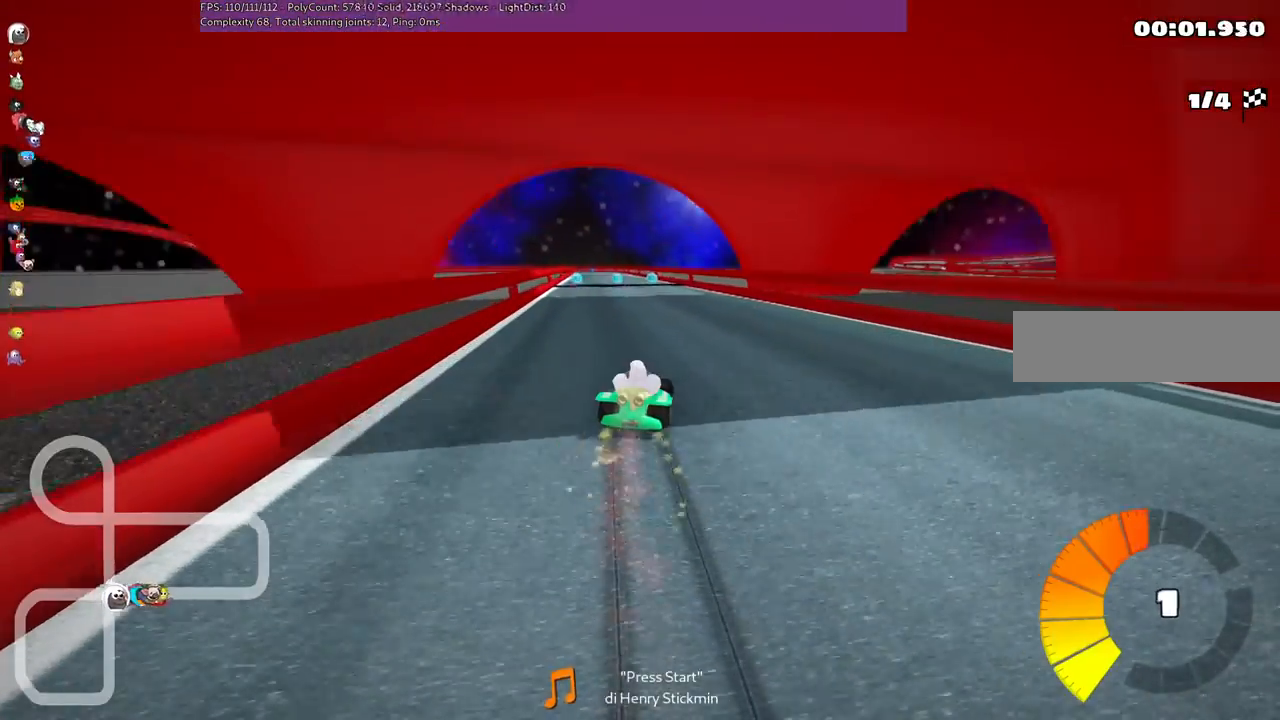
{"keys": ["left", "up"], "events": [[467, "m", "up"]]}
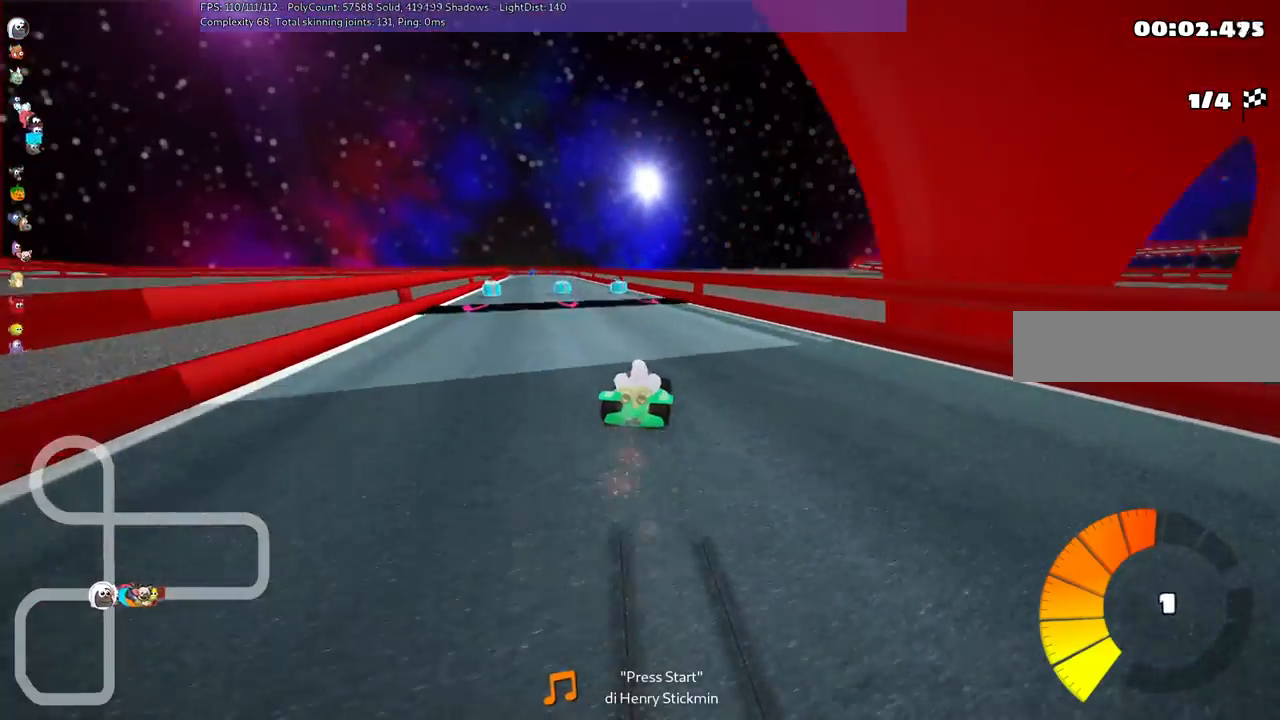
{"keys": ["right", "up"], "events": [[267, "left", "up"], [367, "right", "down"]]}
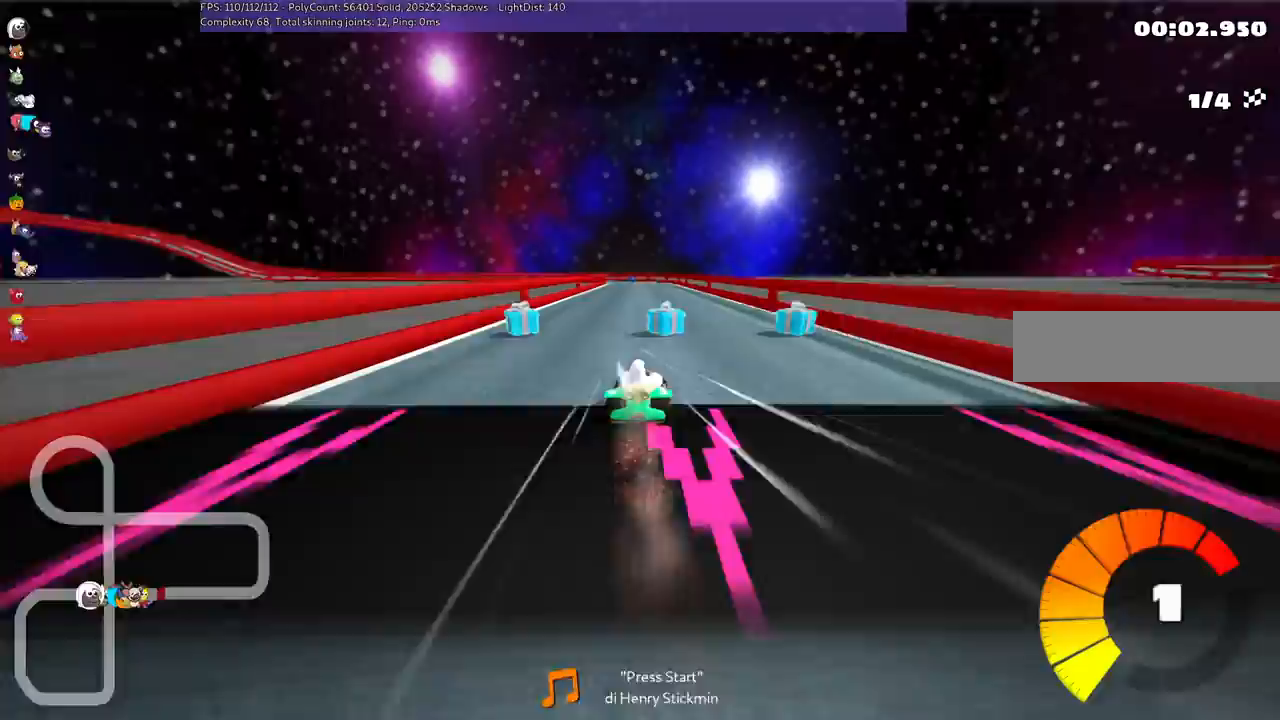
{"keys": ["m", "right", "up"], "events": [[100, "right", "up"], [200, "left", "down"], [200, "n", "down"], [267, "m", "down"], [267, "n", "up"], [267, "right", "down"], [333, "left", "up"]]}
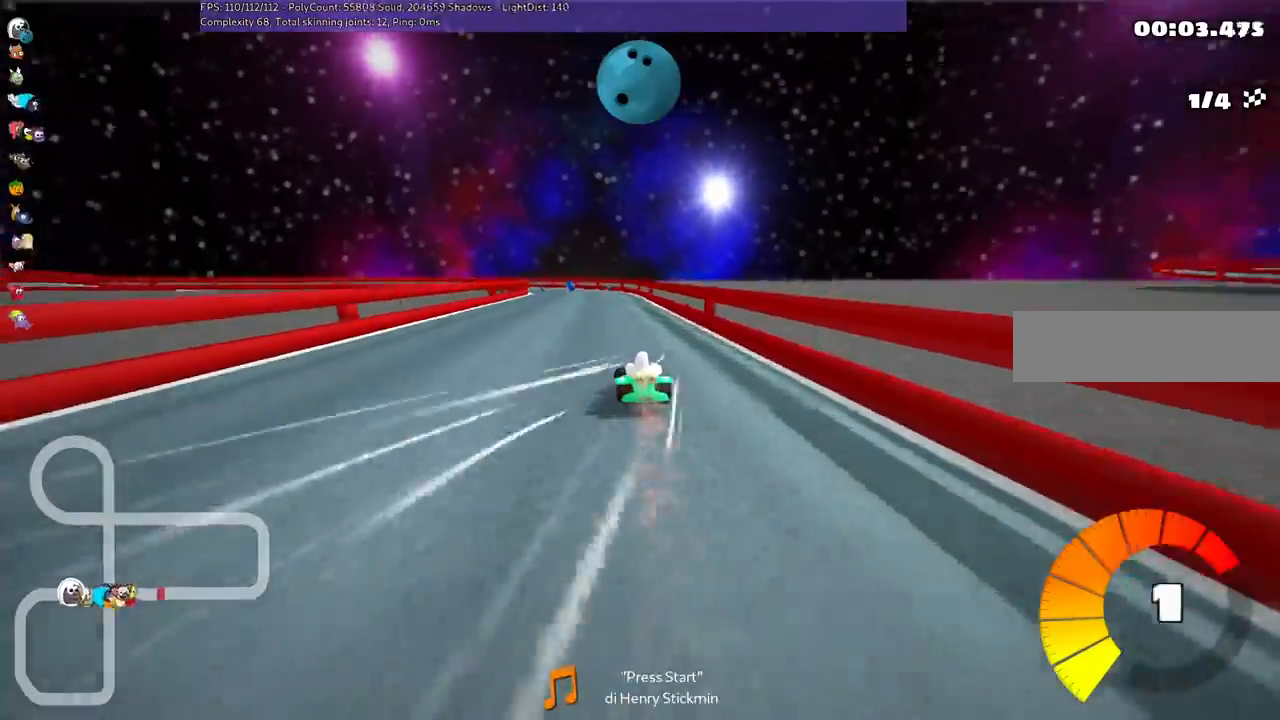
{"keys": ["m", "right", "up"], "events": [[300, "left", "down"], [467, "left", "up"]]}
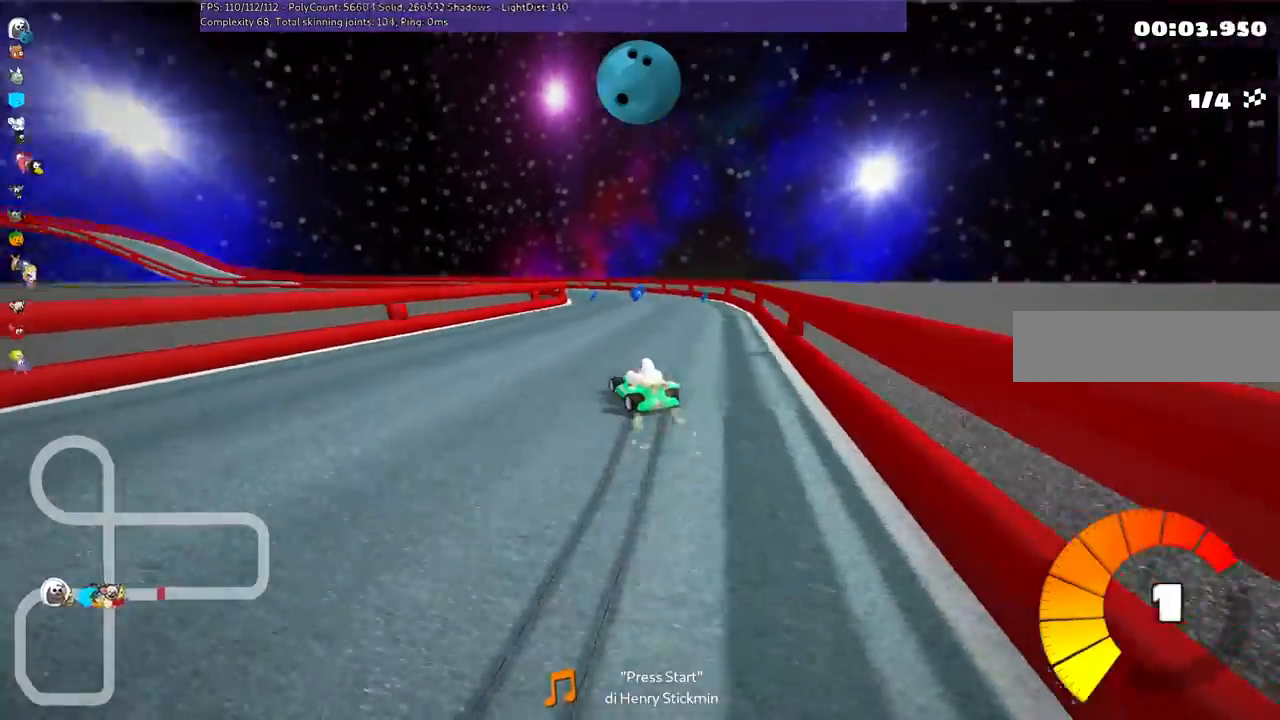
{"keys": ["left", "m", "right", "up"], "events": [[200, "left", "down"]]}
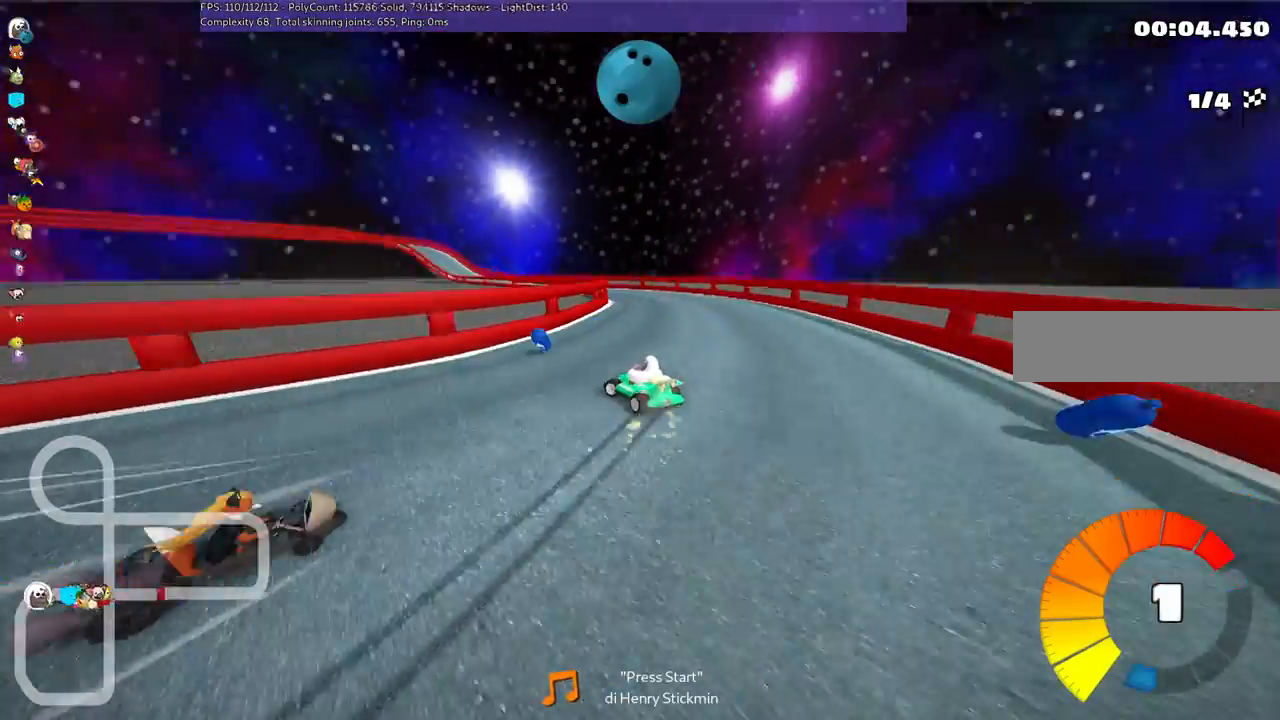
{"keys": ["left", "m", "right", "up"], "events": [[267, "n", "down"], [300, "left", "up"], [400, "left", "down"], [400, "n", "up"]]}
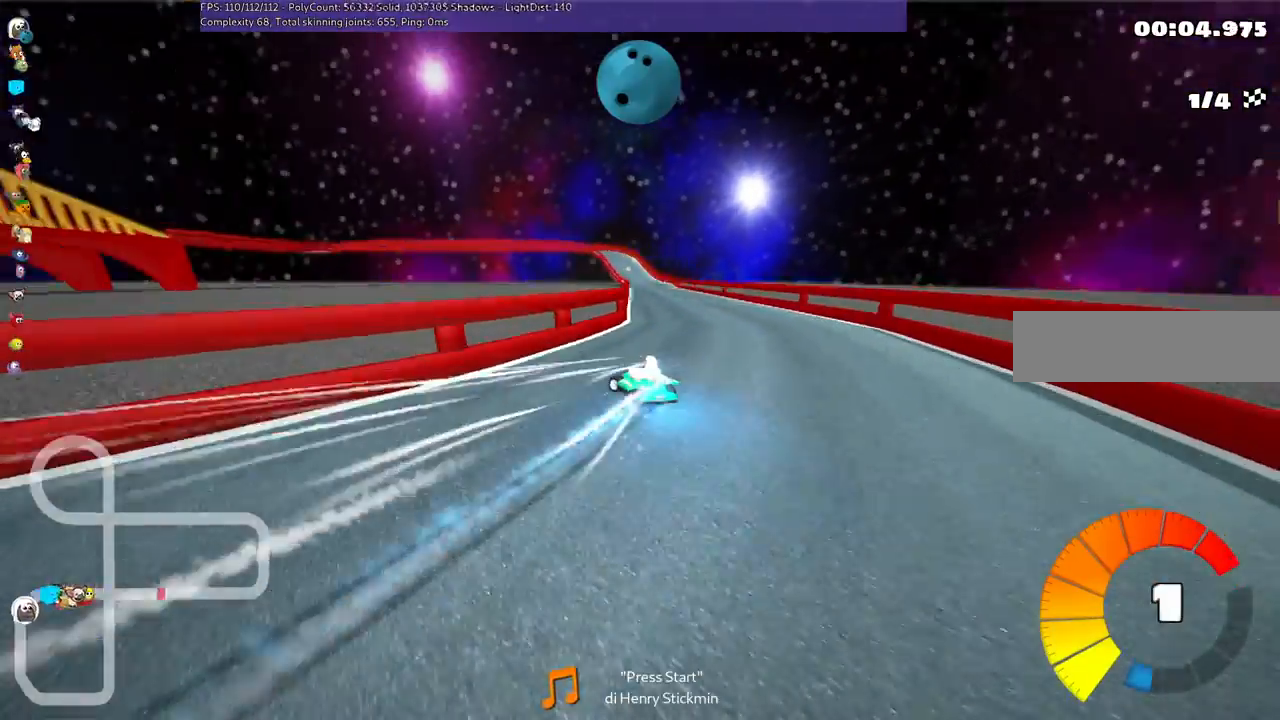
{"keys": ["m", "right", "up"], "events": [[100, "left", "up"], [233, "left", "down"], [333, "left", "up"]]}